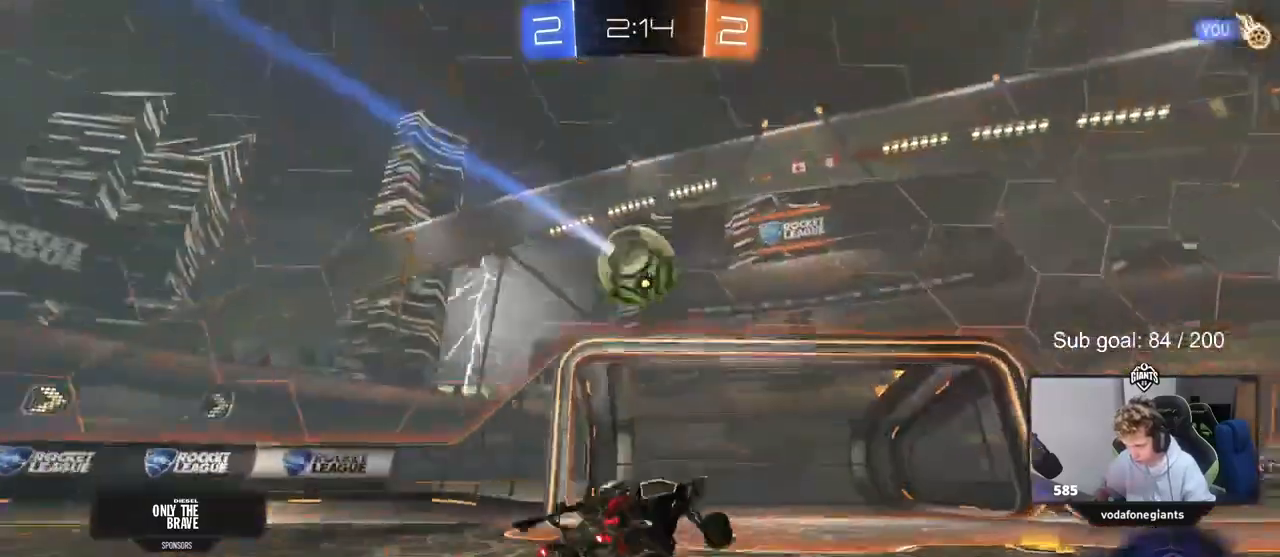
Gameplay with keyboard and mouse; each line is a JSON object with the keys and mouse buttons held at the frame after it. "events" lists presses ("down") and releases ("up") of "1", "2", "3", "4", "5", "a", "alt", "c", "caps_lock", "ctrl", "d", "e", "f", "g", "q", "r", "s", "shift", "space", "t", "tab", "v", "w", "x", "z", "mouse_left", "mouse_wheel" and "mouse_right" between this image and that frame as [ms after this image, input, new state], when the widget could be followed in between. "mouse_left", "mouse_wheel", "mouse_right" = the "left", "wheel", "right" buttons of the "mouse" list. No other keys are recorded. "wheel" means that the mouse wheel is clicked or scrolled. Not read: mouse_move.
{"keys": ["a", "s", "shift"], "mouse": ["right"], "events": [[267, "d", "down"], [267, "w", "down"], [300, "mouse_right", "down"], [300, "s", "down"], [300, "w", "up"], [367, "a", "down"], [367, "d", "up"], [500, "shift", "down"]]}
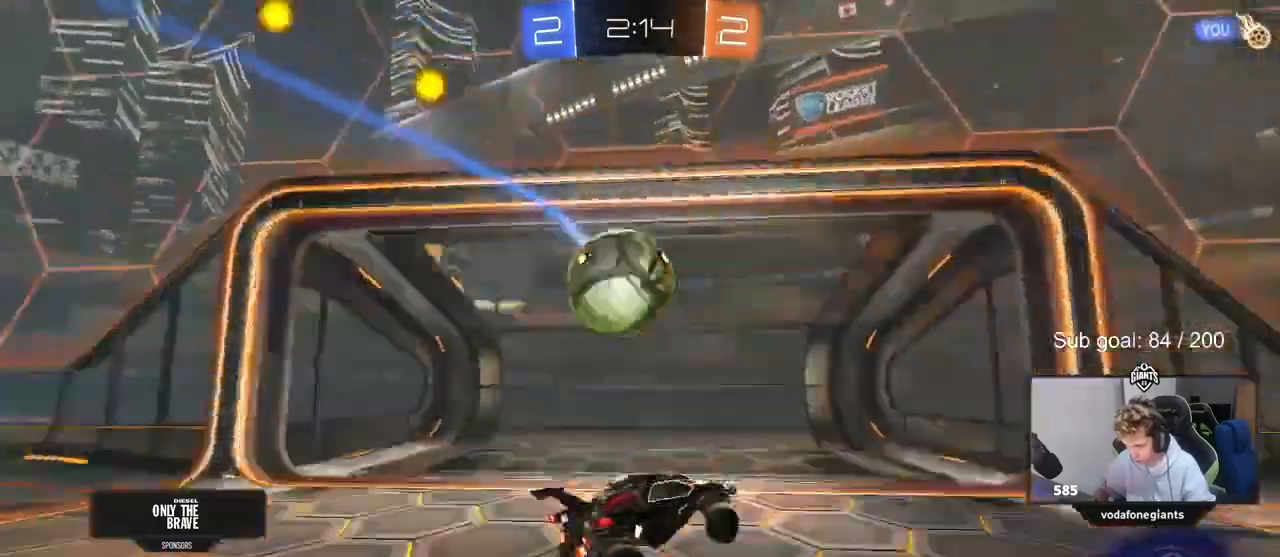
{"keys": ["a", "shift"], "mouse": [], "events": [[33, "mouse_right", "up"], [33, "s", "up"], [100, "mouse_right", "down"], [267, "mouse_right", "up"]]}
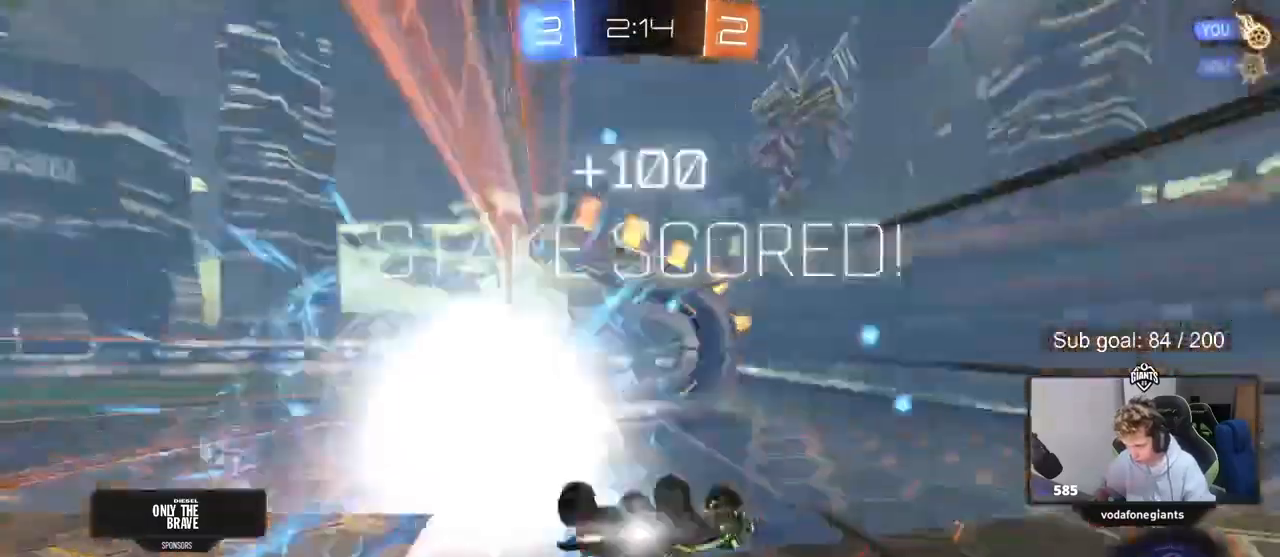
{"keys": ["a", "shift", "w"], "mouse": [], "events": [[67, "w", "down"], [100, "space", "down"], [300, "space", "up"]]}
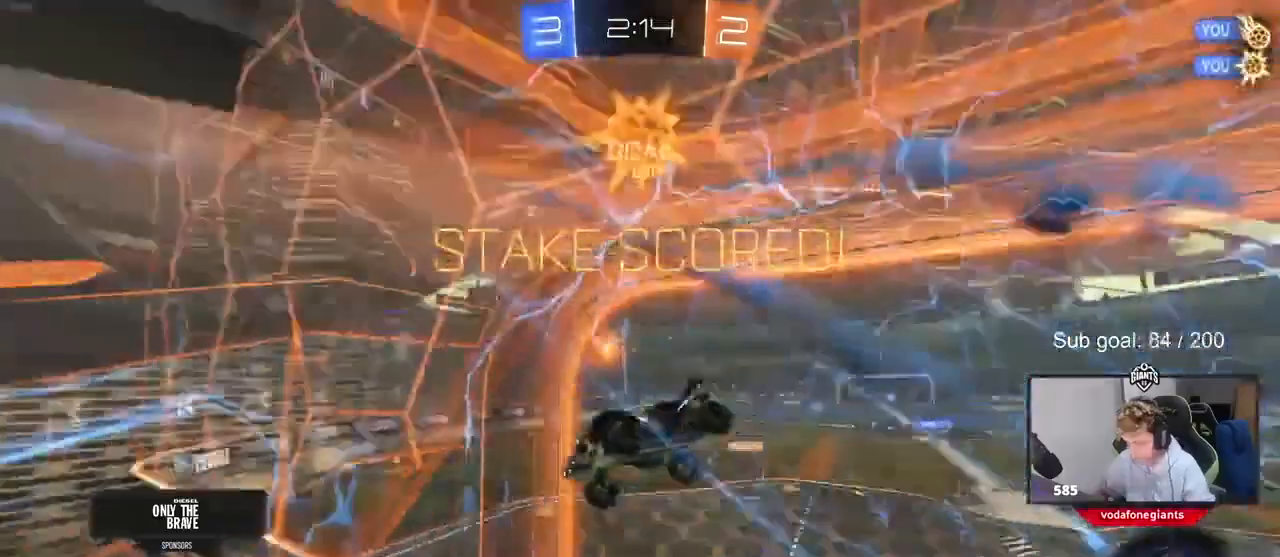
{"keys": ["a", "w"], "mouse": [], "events": [[33, "shift", "up"], [133, "shift", "down"], [367, "shift", "up"]]}
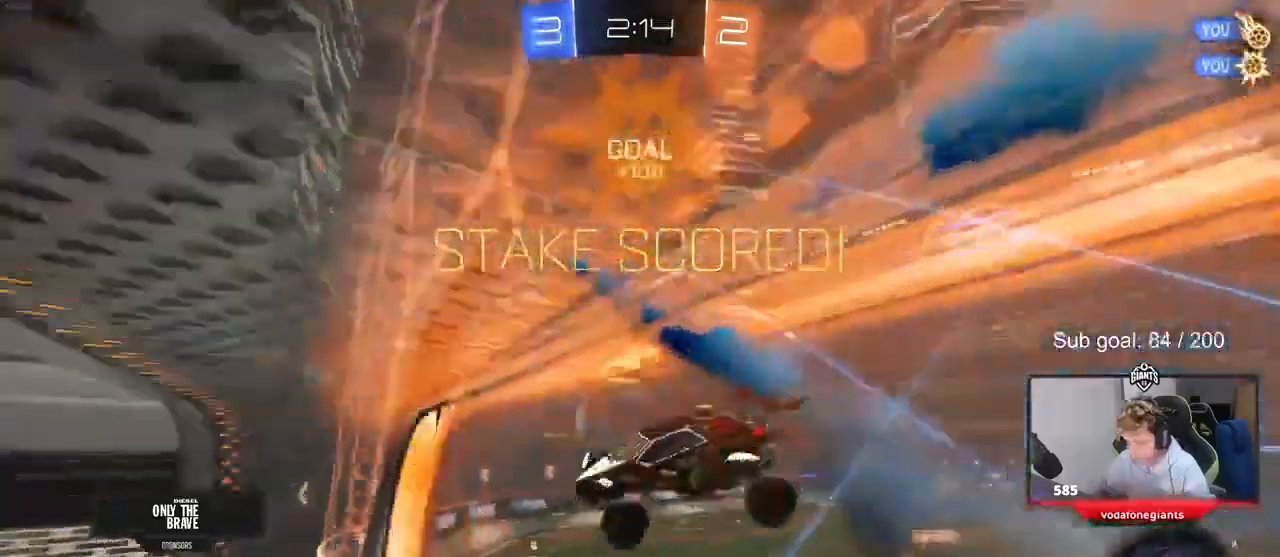
{"keys": ["a"], "mouse": [], "events": [[467, "w", "up"]]}